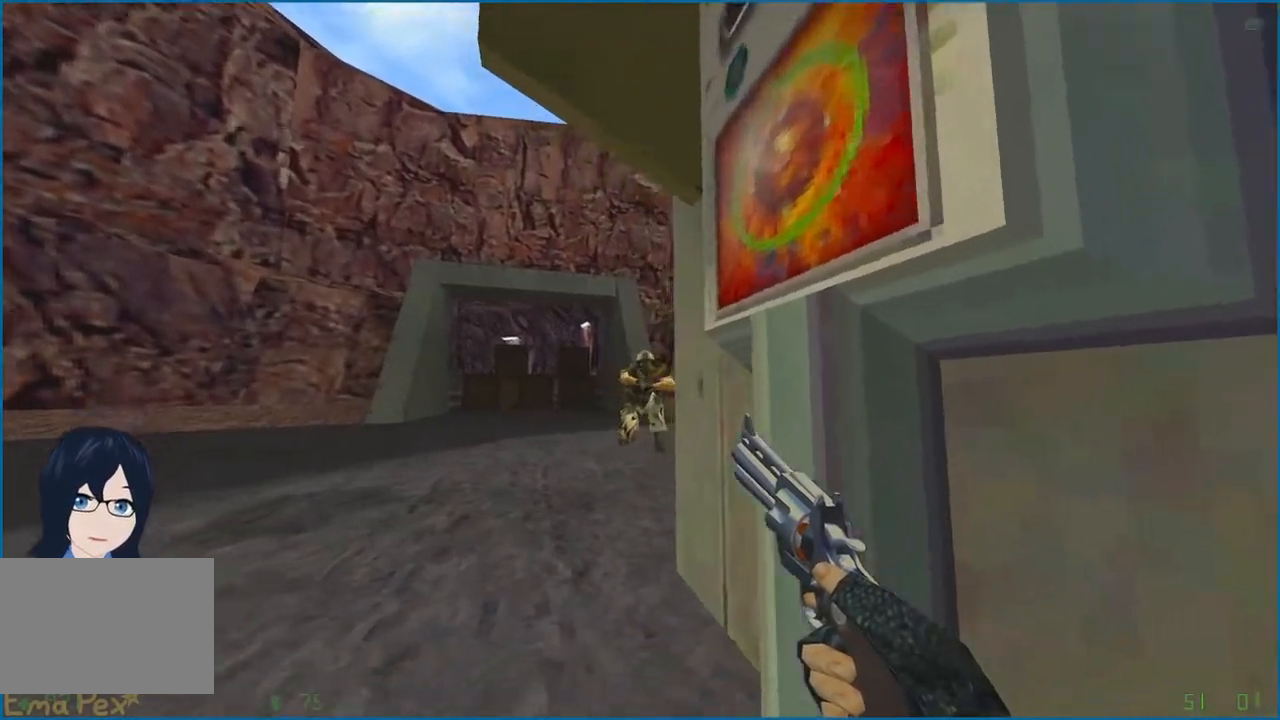
Gameplay with keyboard and mouse; each line is a JSON object with the keys and mouse buttons held at the frame after it. "events" lists presses ("down") and releases ("up") of "1", "2", "3", "4", "5", "a", "alt", "b", "c", "ctrl", "d", "e", "f", "g", "q", "r", "s", "shift", "t", "tab", "v", "w", "x", "z", "mouse_left", "mouse_right" and "mouse_mb4" between this image and that frame as [ms after this image, input, new state], when the widget could be followed in between. "mouse_left", "mouse_right", "mouse_mb4" = the "left", "right", "mb4" buttons of the "mouse" list. No other keys are recorded. Mouse movement is not recorded.
{"keys": [], "mouse": [], "events": [[20, "mouse_left", "down"], [60, "d", "up"], [60, "mouse_left", "up"], [200, "s", "down"], [240, "d", "down"], [340, "s", "up"], [360, "d", "up"], [500, "ctrl", "up"]]}
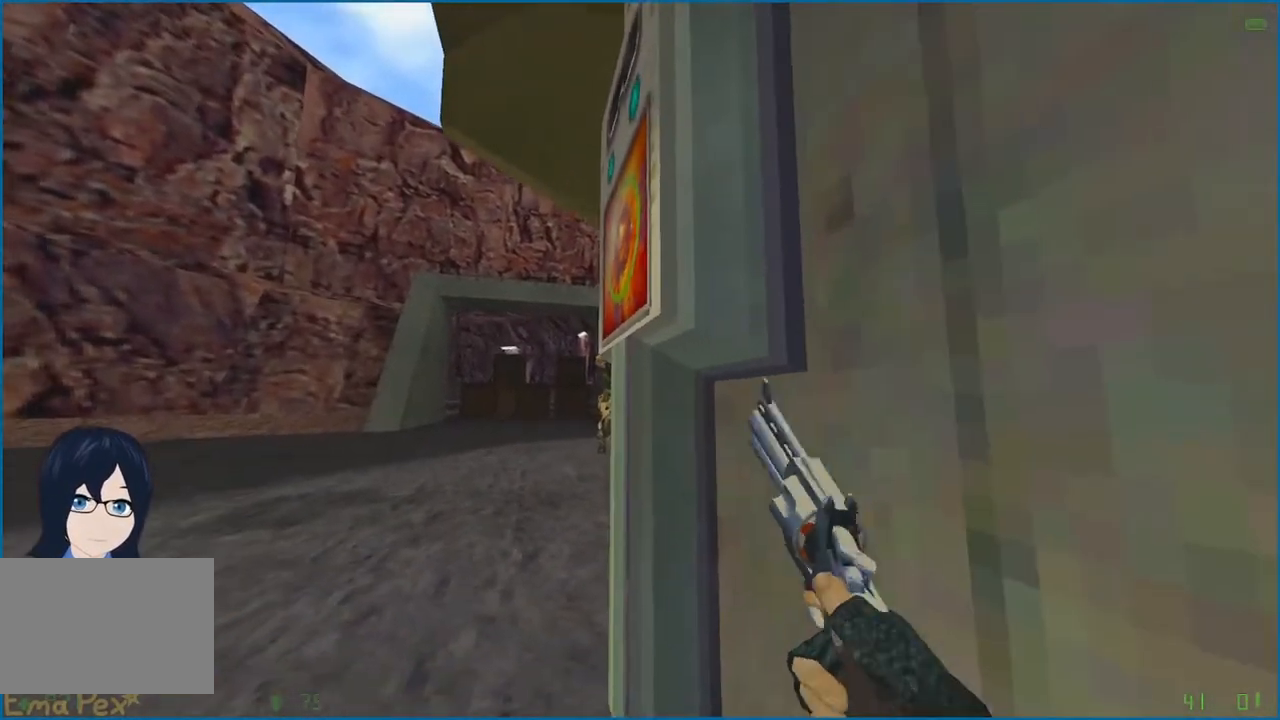
{"keys": [], "mouse": [], "events": []}
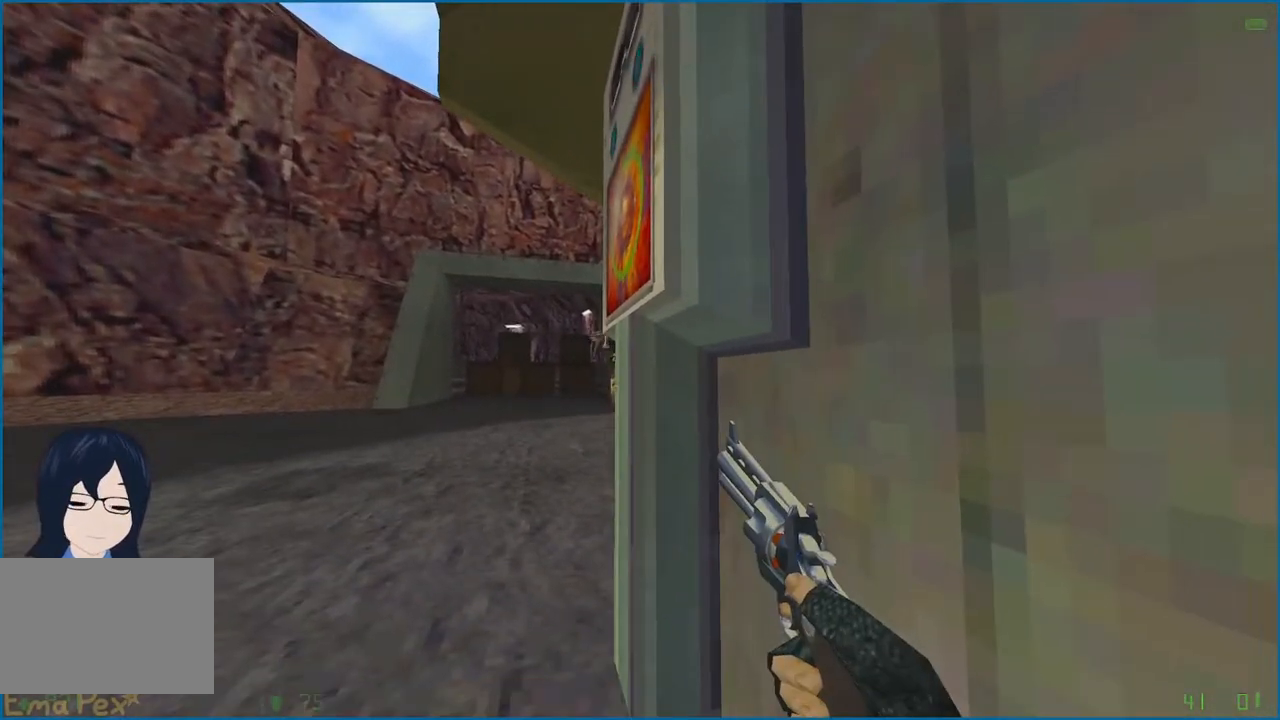
{"keys": [], "mouse": [], "events": []}
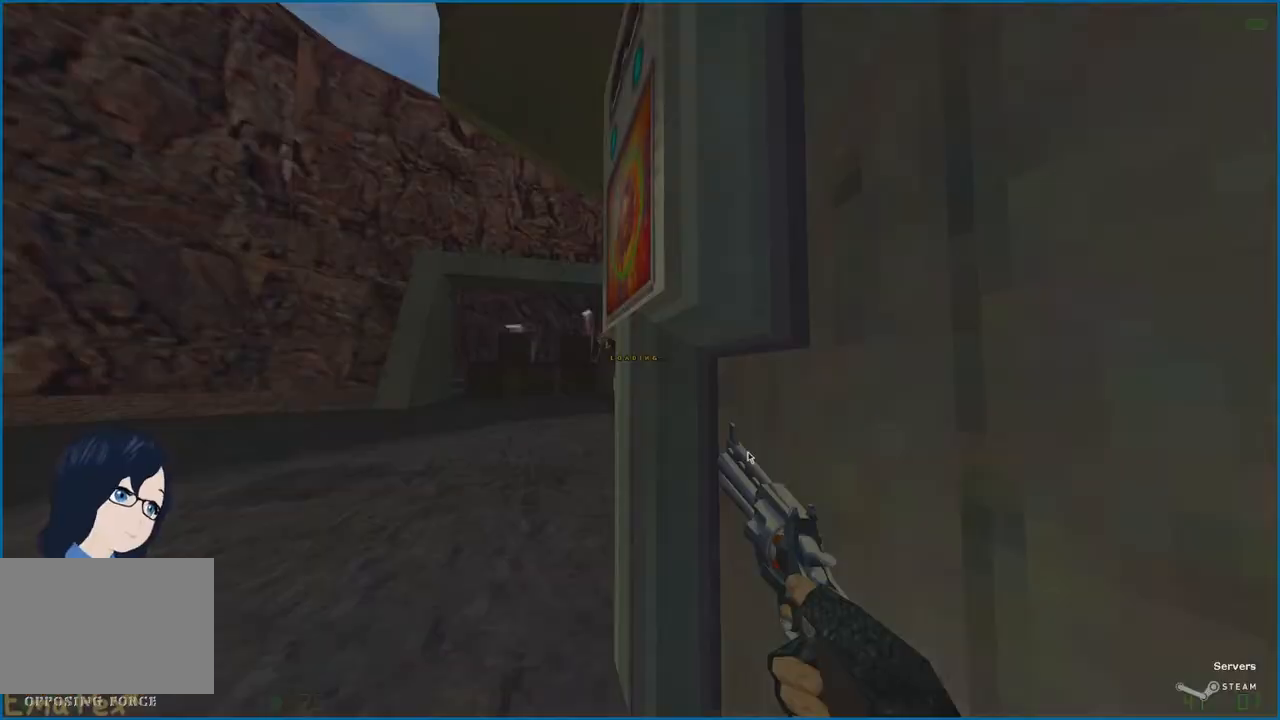
{"keys": ["ctrl"], "mouse": []}
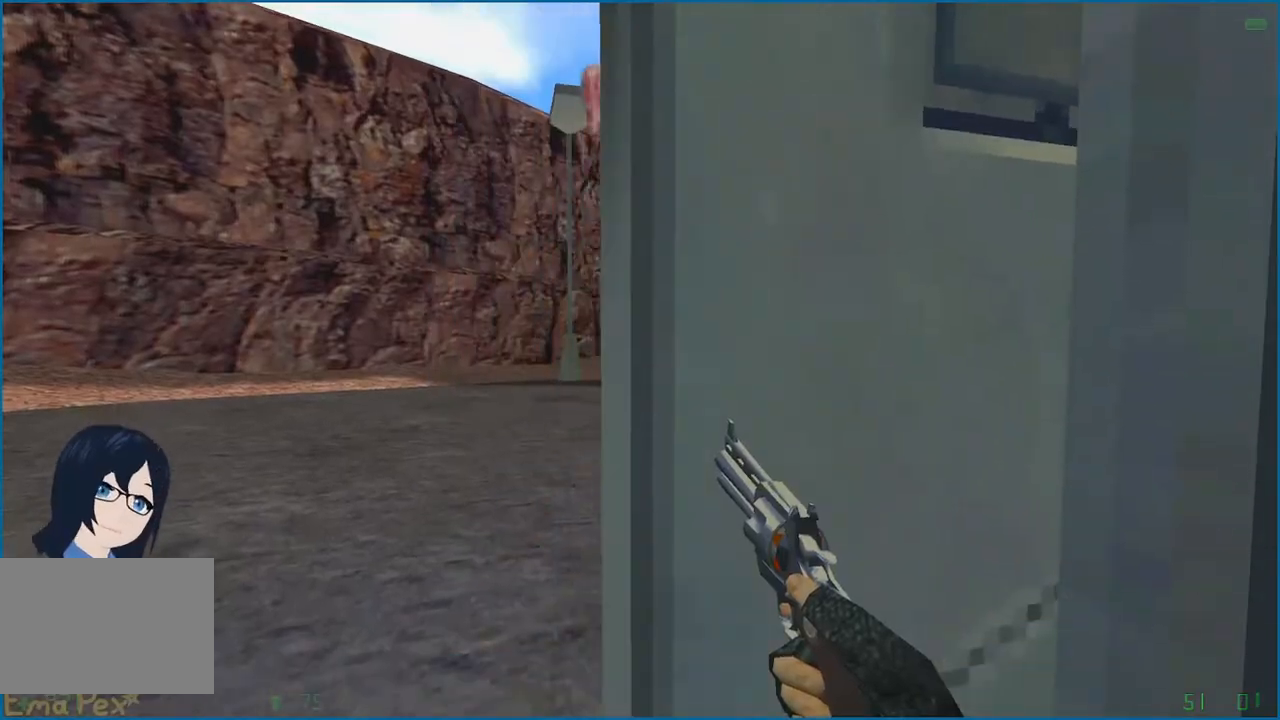
{"keys": ["a", "ctrl", "w"], "mouse": [], "events": [[280, "a", "down"], [300, "w", "down"]]}
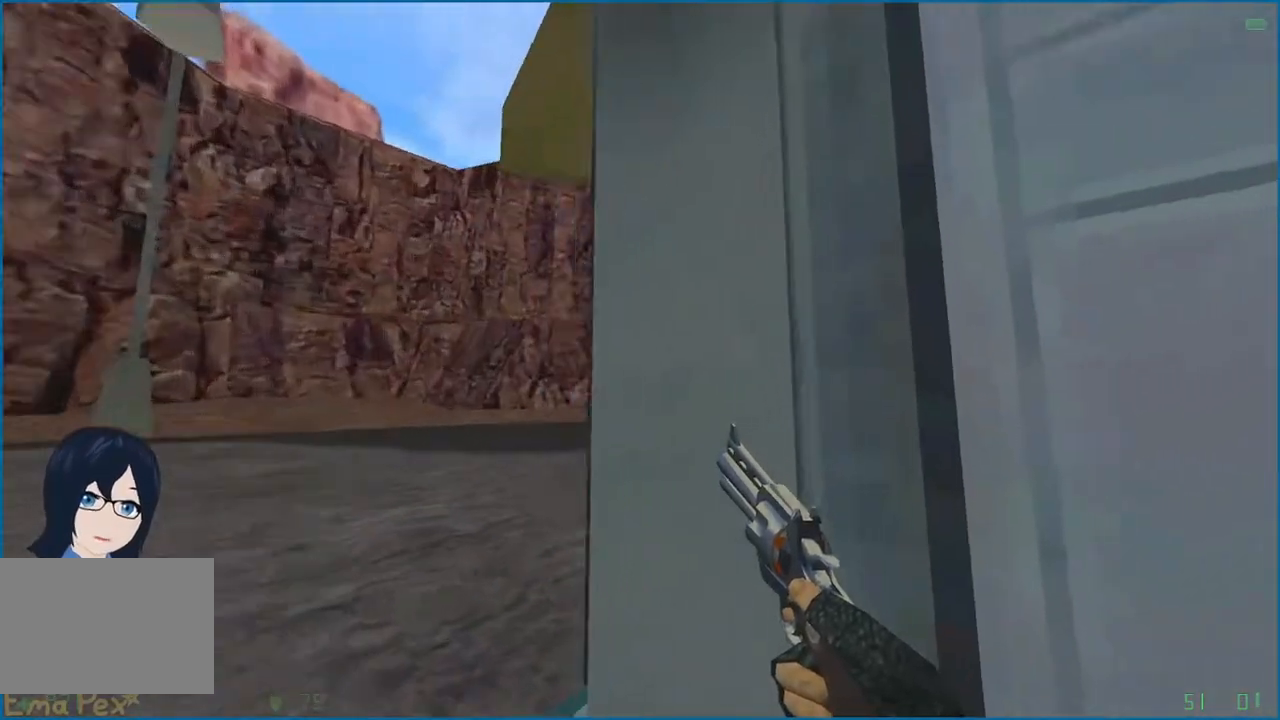
{"keys": ["ctrl"], "mouse": [], "events": [[180, "d", "down"], [220, "a", "up"], [320, "d", "up"], [360, "w", "up"]]}
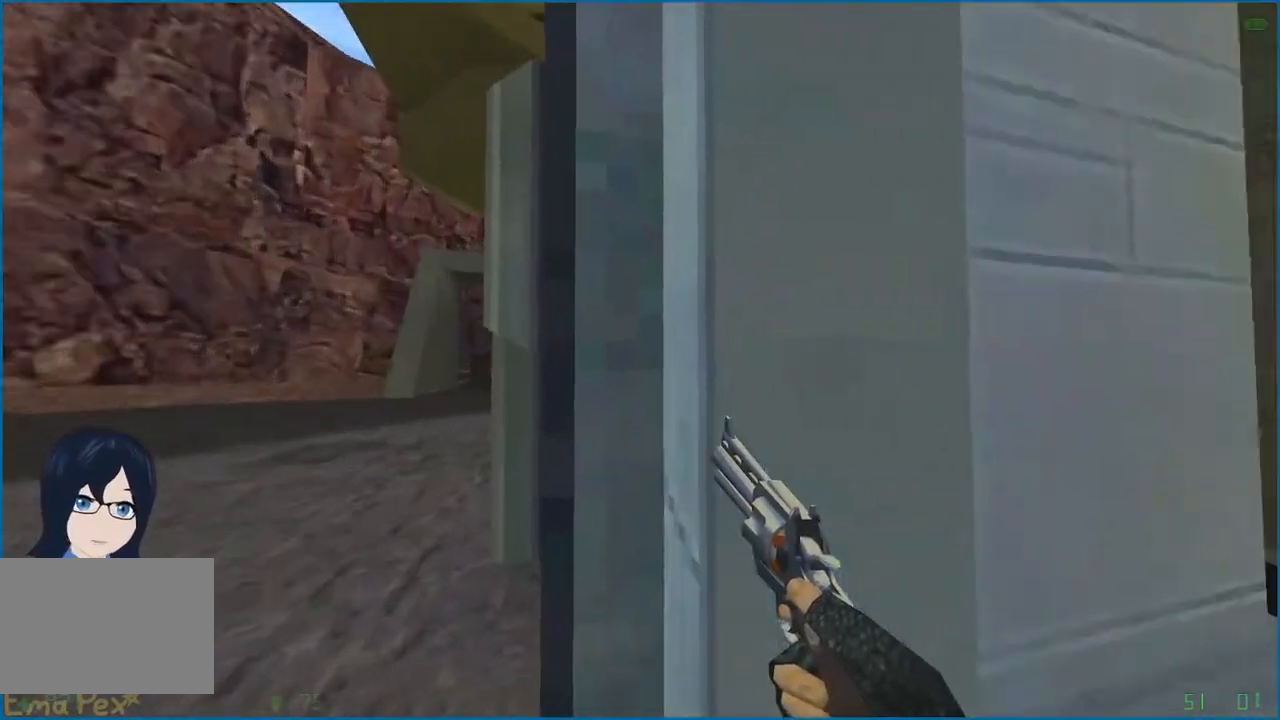
{"keys": ["ctrl"], "mouse": [], "events": [[80, "ctrl", "up"], [440, "ctrl", "down"]]}
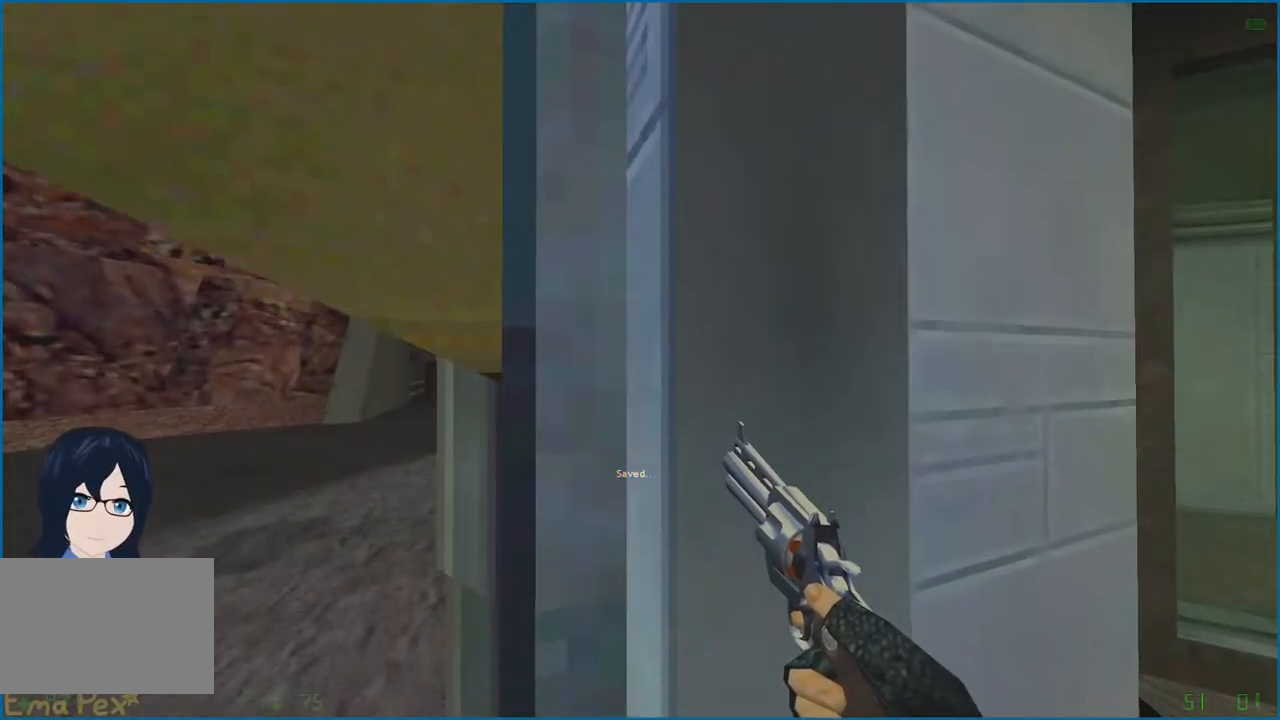
{"keys": ["a", "ctrl"], "mouse": [], "events": [[340, "a", "down"]]}
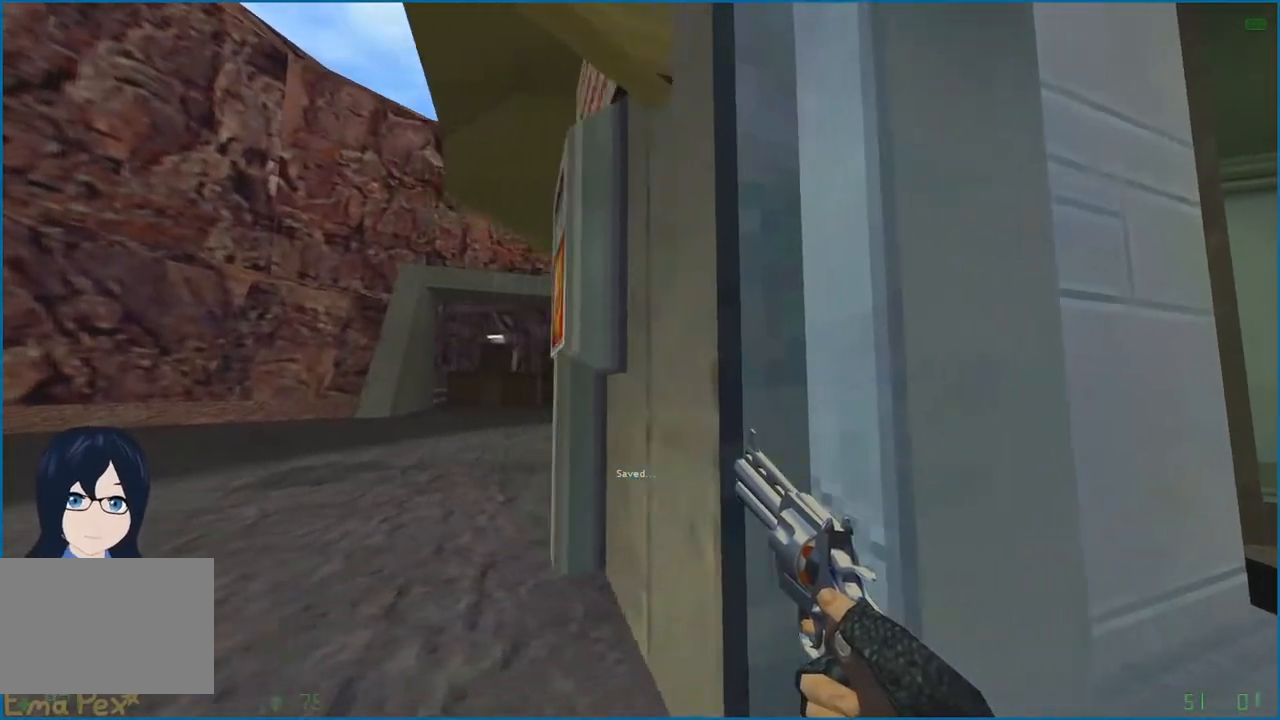
{"keys": ["ctrl"], "mouse": [], "events": [[40, "d", "down"], [60, "a", "up"], [140, "d", "up"], [200, "a", "down"], [320, "a", "up"], [320, "d", "down"], [380, "d", "up"]]}
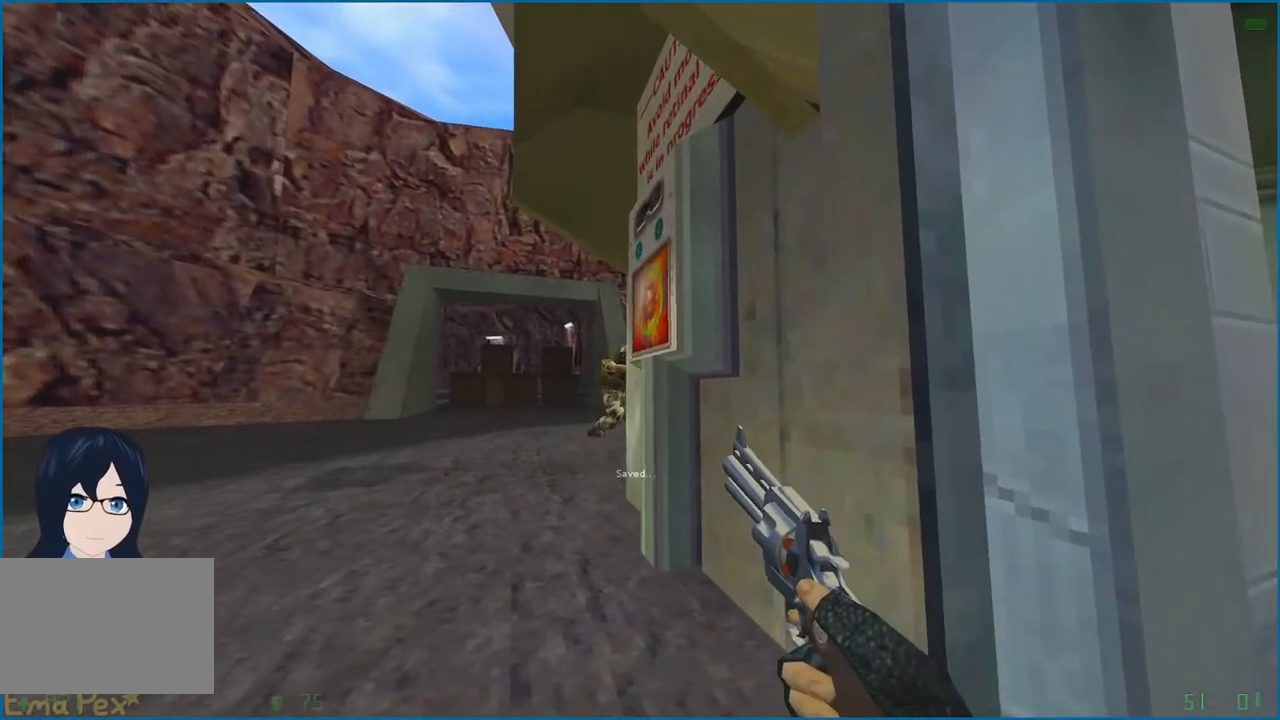
{"keys": ["ctrl"], "mouse": [], "events": [[240, "a", "down"], [320, "a", "up"], [400, "mouse_left", "down"], [460, "mouse_left", "up"]]}
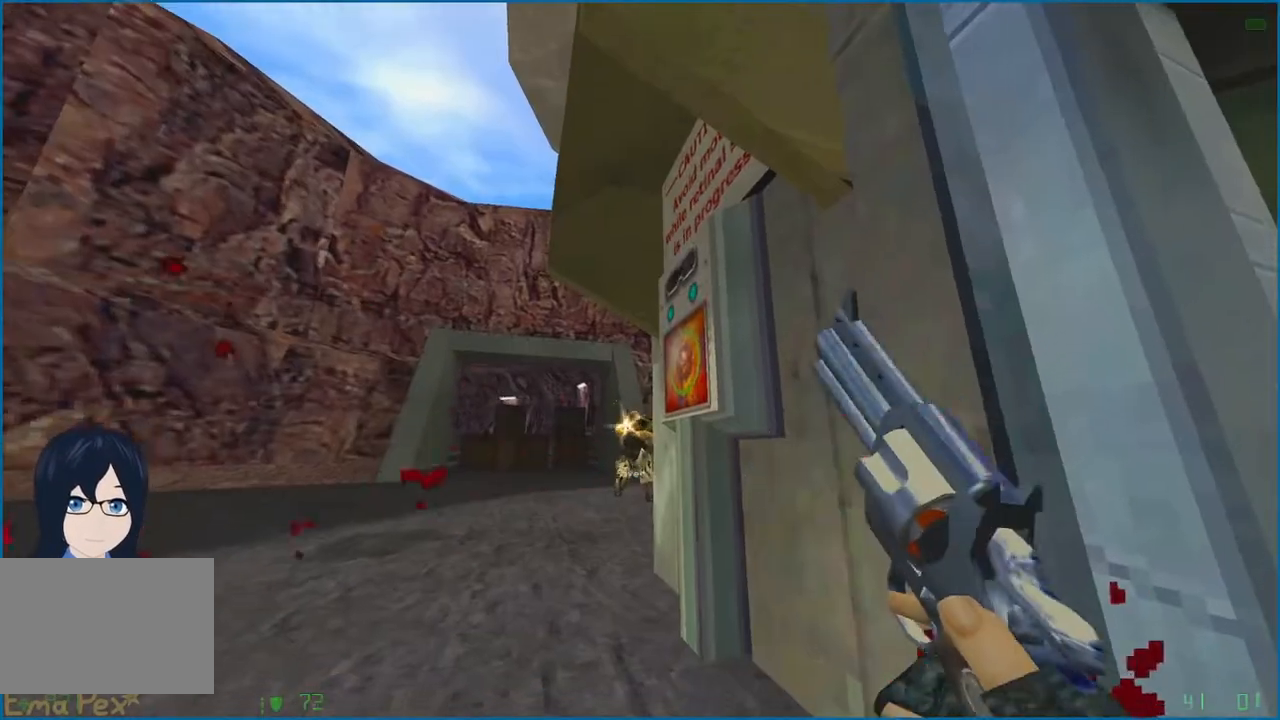
{"keys": [], "mouse": [], "events": [[80, "d", "down"], [180, "d", "up"], [200, "ctrl", "up"]]}
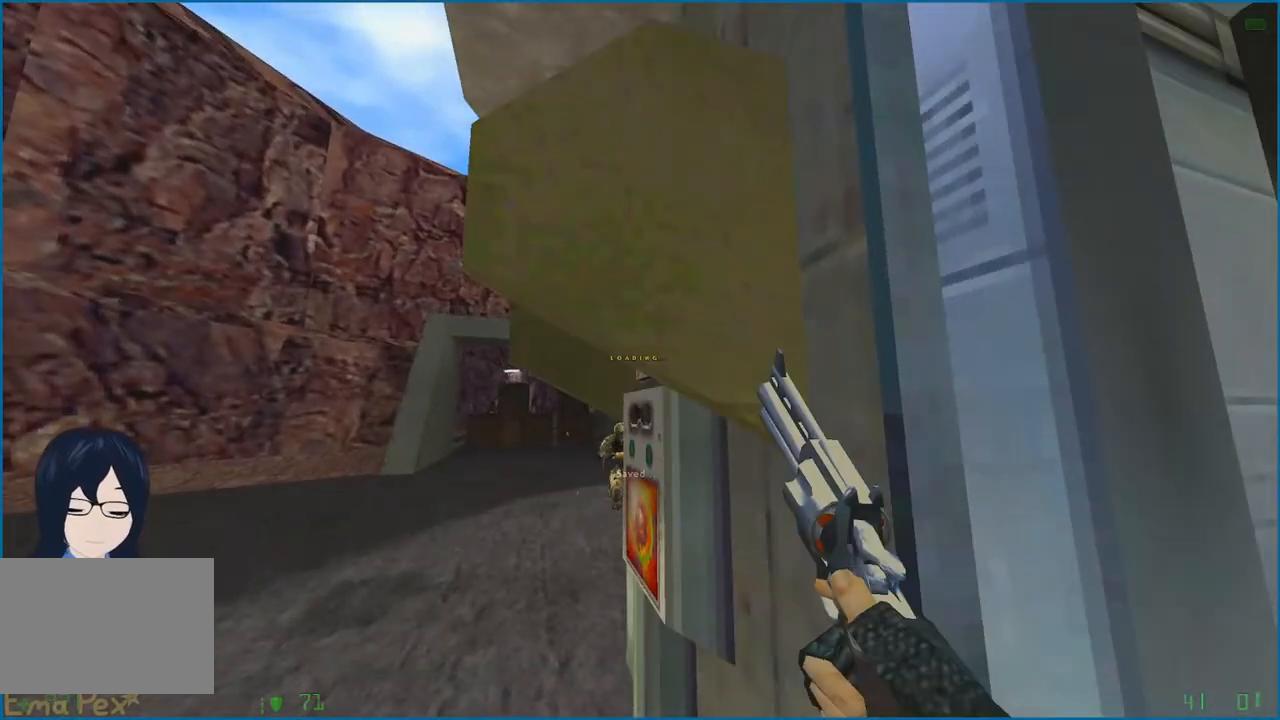
{"keys": ["ctrl"], "mouse": [], "events": [[360, "ctrl", "down"]]}
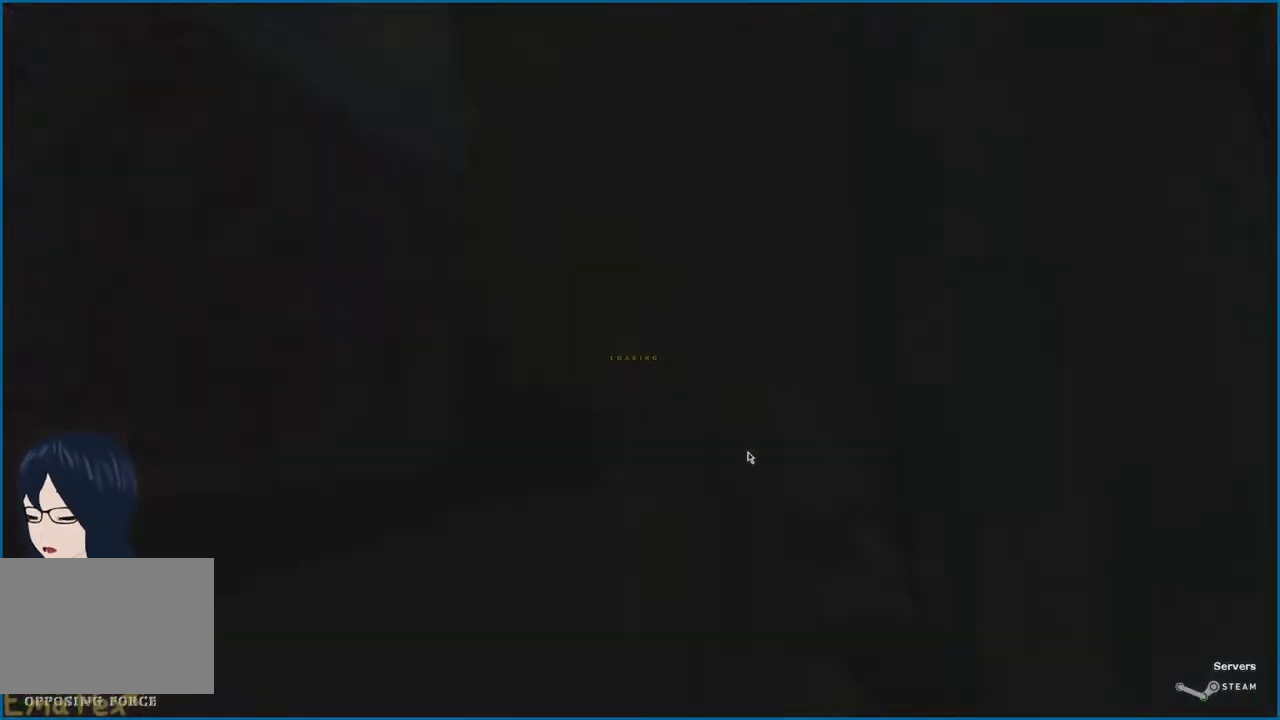
{"keys": ["a", "ctrl"], "mouse": [], "events": [[380, "a", "down"]]}
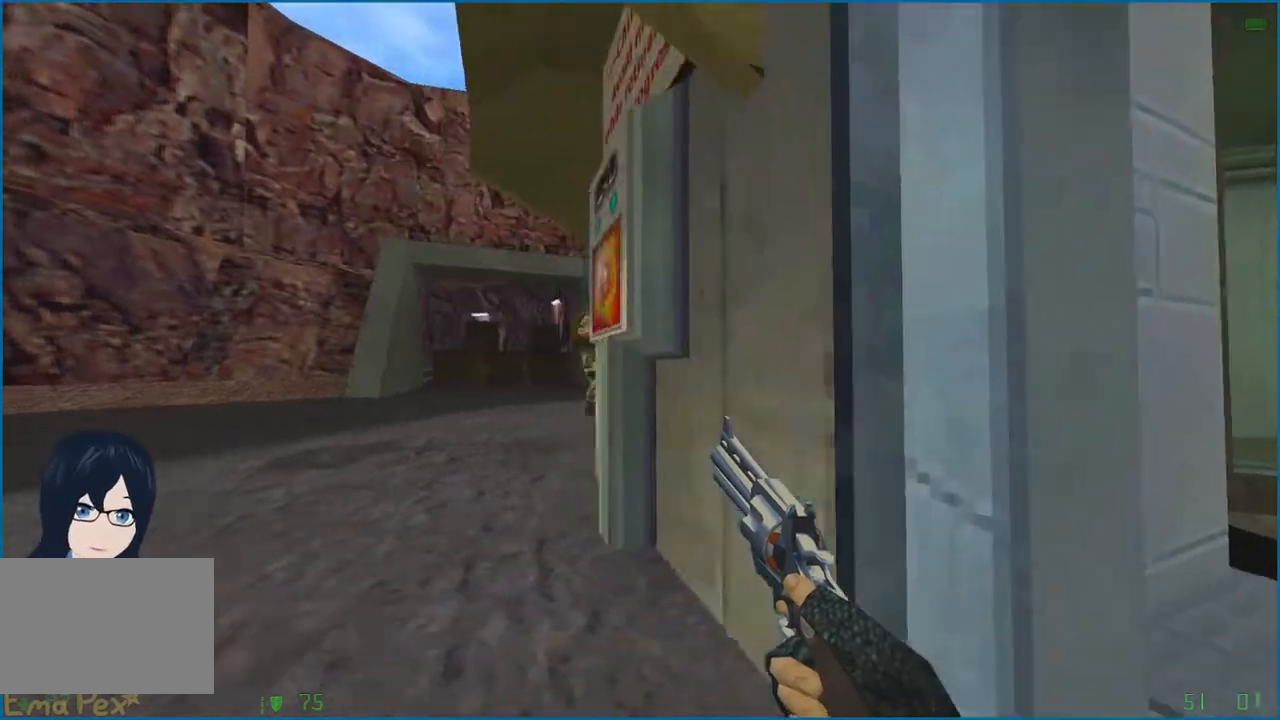
{"keys": ["ctrl", "d"], "mouse": ["left"], "events": [[60, "a", "up"], [60, "d", "down"], [160, "d", "up"], [460, "mouse_left", "down"], [500, "d", "down"]]}
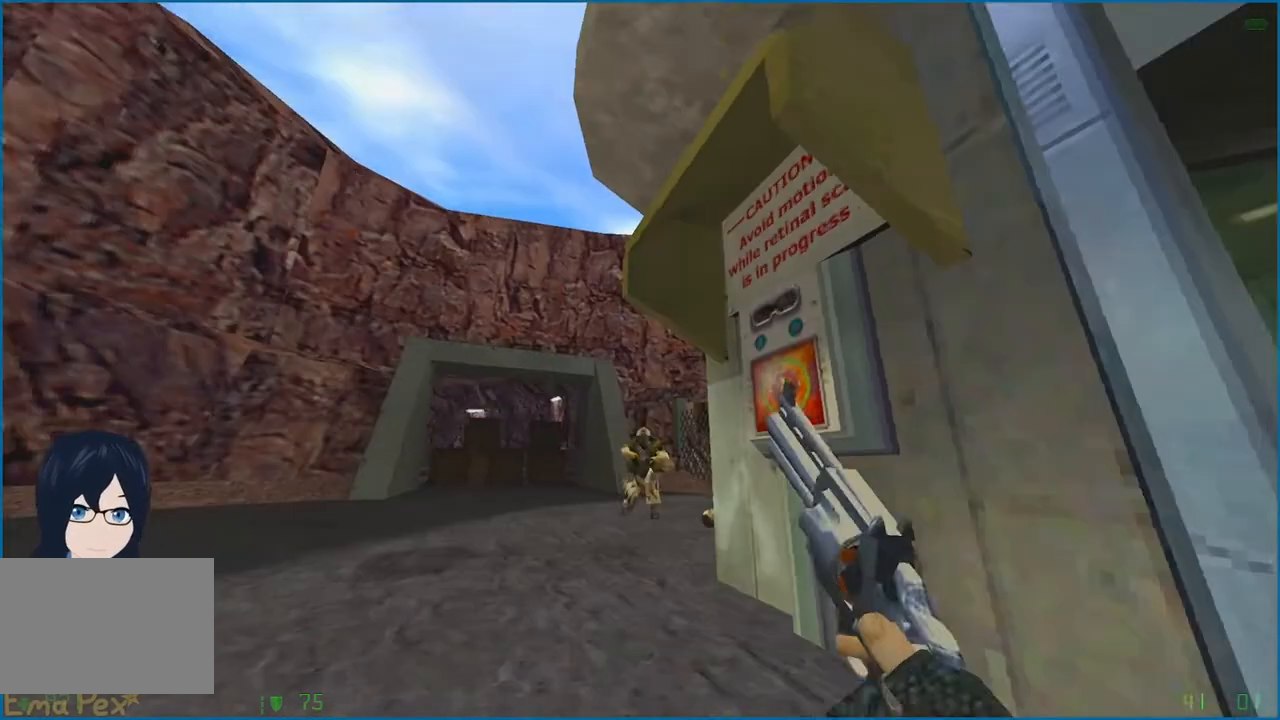
{"keys": [], "mouse": [], "events": [[40, "mouse_left", "up"], [240, "w", "down"], [320, "a", "down"], [320, "d", "up"], [420, "ctrl", "up"], [460, "a", "up"], [460, "w", "up"]]}
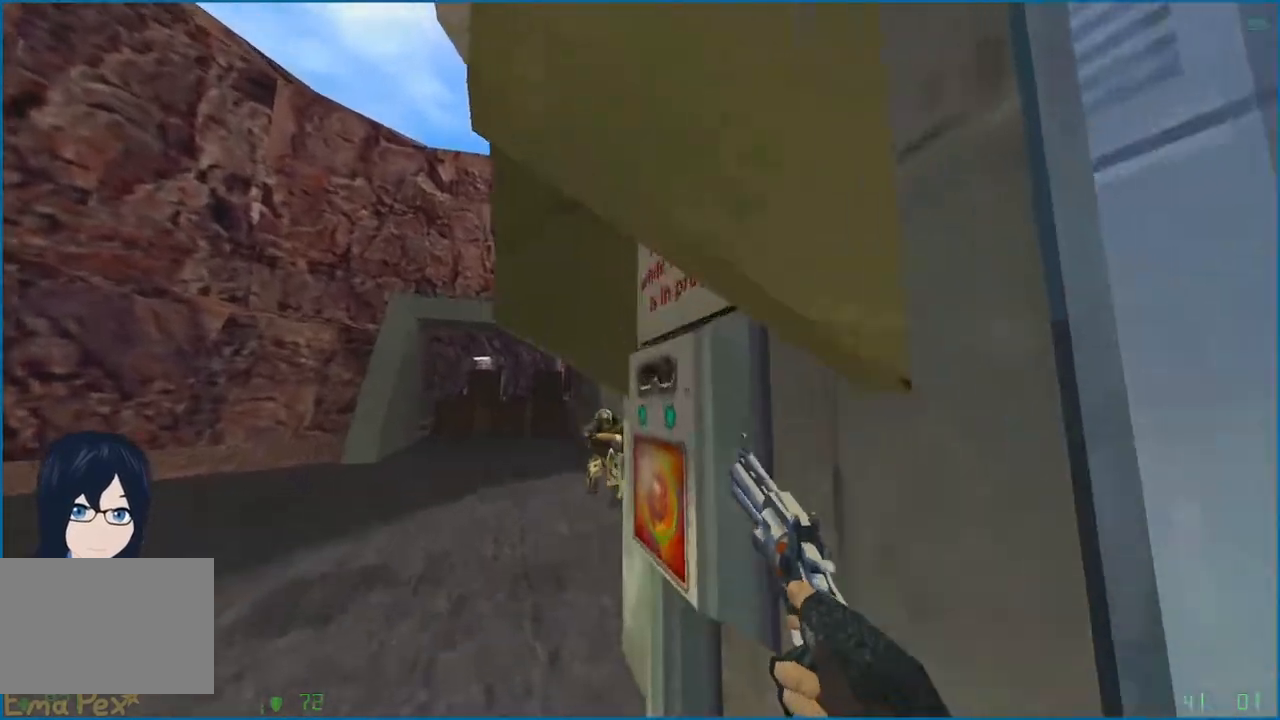
{"keys": [], "mouse": [], "events": []}
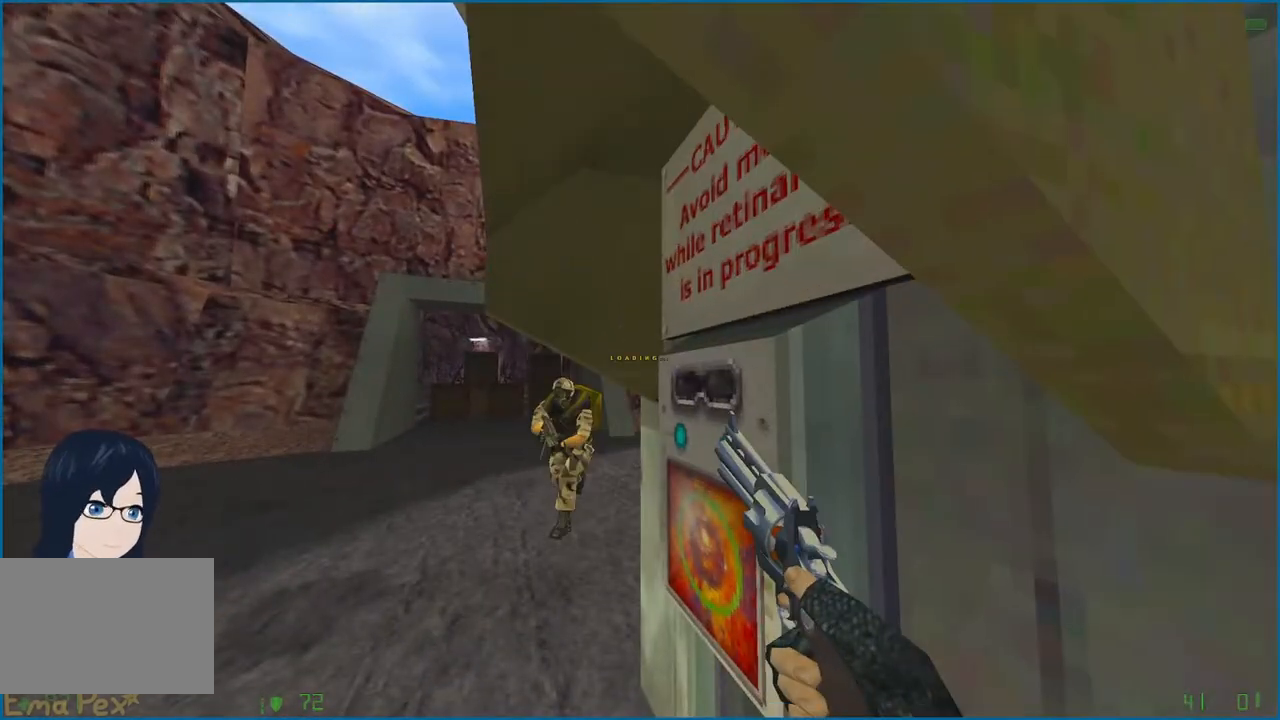
{"keys": ["a", "ctrl", "w"], "mouse": [], "events": [[200, "ctrl", "down"], [420, "a", "down"], [440, "w", "down"]]}
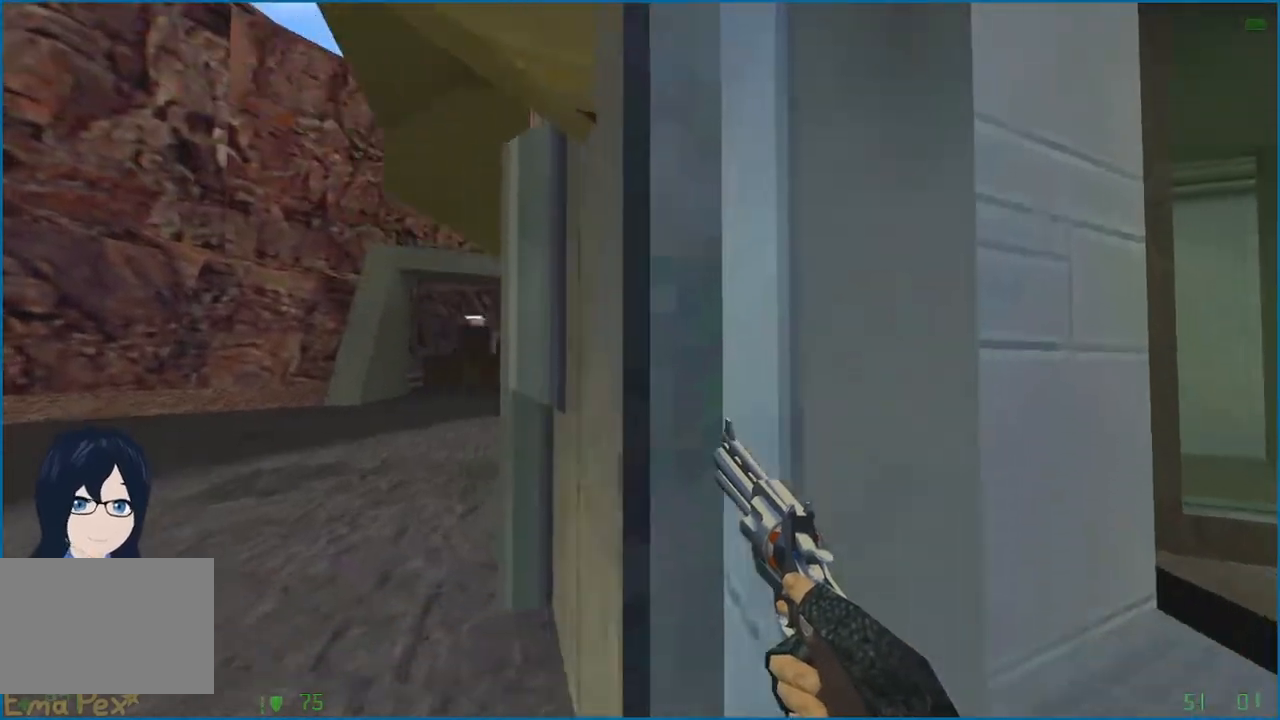
{"keys": ["ctrl"], "mouse": [], "events": [[20, "w", "up"], [140, "d", "down"], [200, "a", "up"], [280, "d", "up"]]}
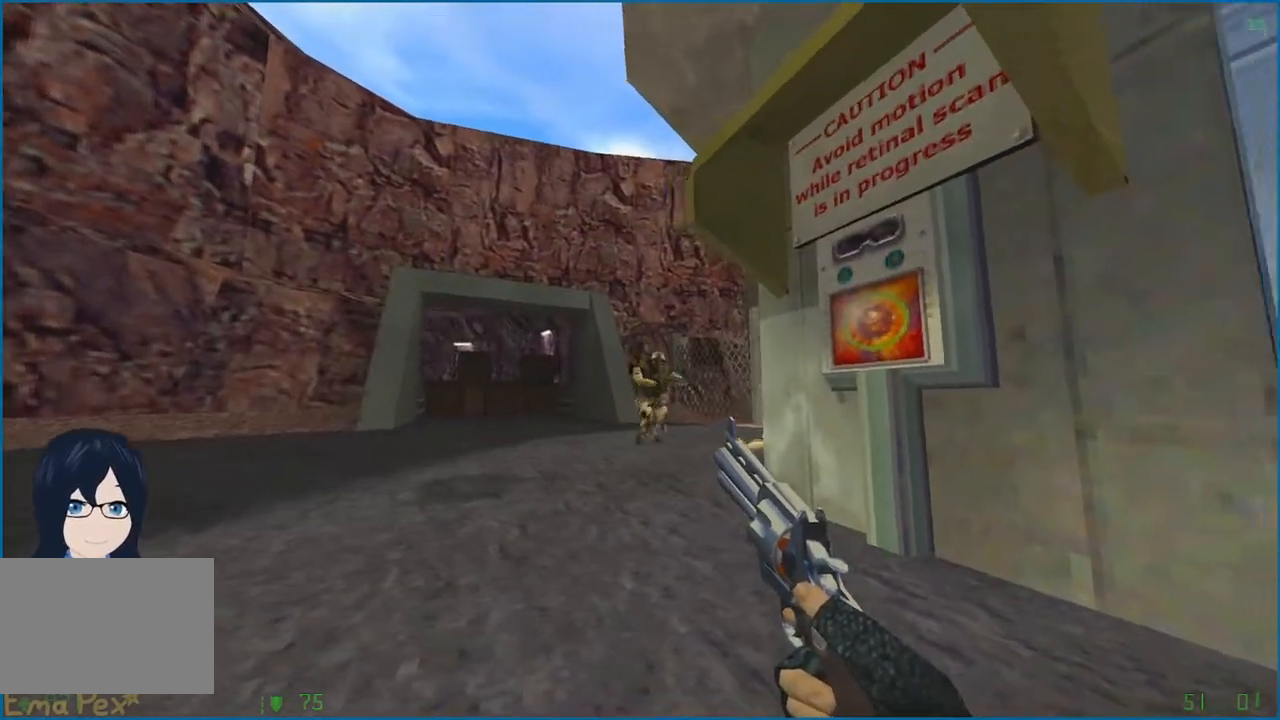
{"keys": ["a", "w"], "mouse": [], "events": [[80, "mouse_left", "down"], [140, "d", "down"], [140, "mouse_left", "up"], [360, "w", "down"], [380, "a", "down"], [380, "d", "up"], [480, "ctrl", "up"]]}
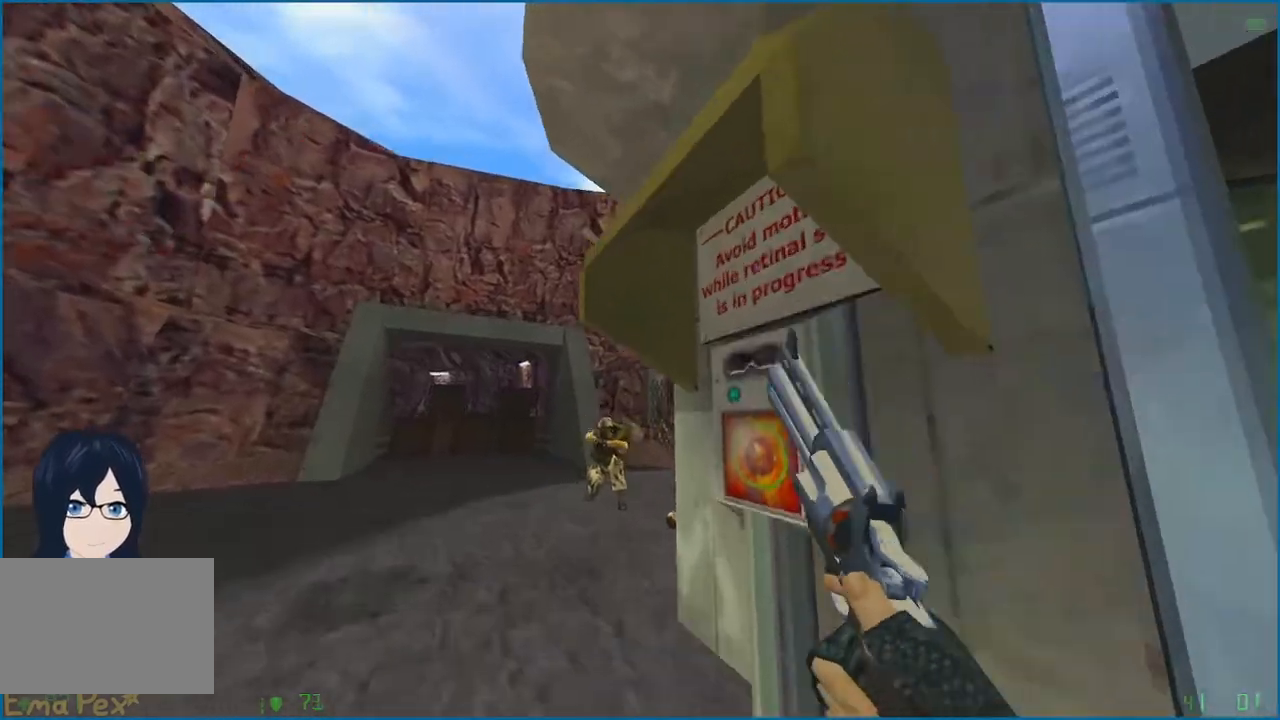
{"keys": [], "mouse": [], "events": [[20, "a", "up"], [20, "w", "up"]]}
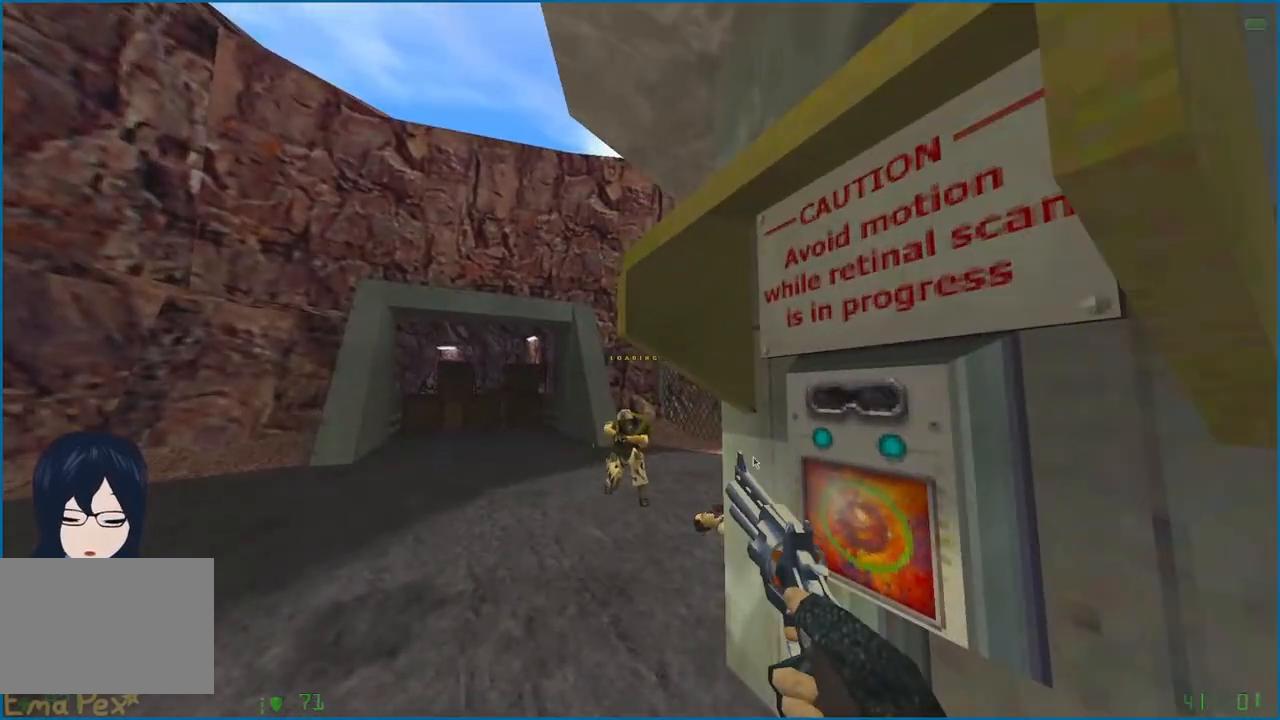
{"keys": ["ctrl"], "mouse": [], "events": [[180, "ctrl", "down"]]}
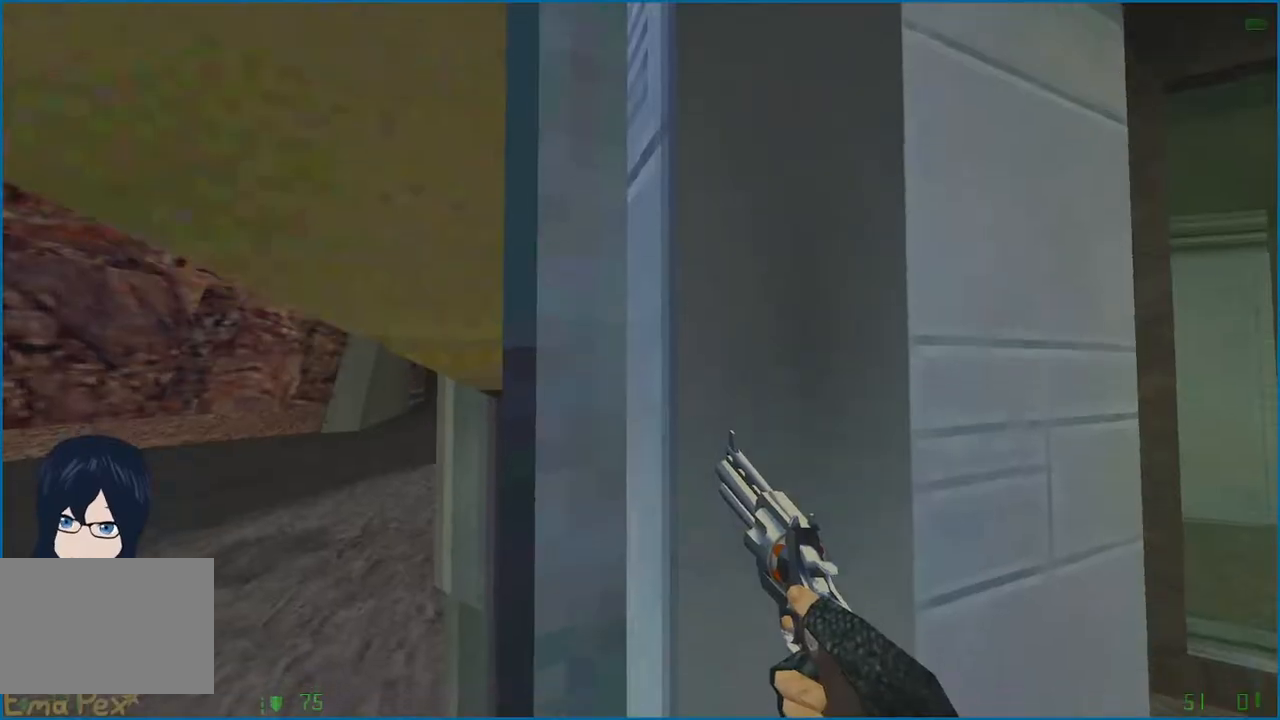
{"keys": ["a", "ctrl", "d", "w"], "mouse": [], "events": [[180, "a", "down"], [200, "w", "down"], [340, "w", "up"], [460, "d", "down"], [460, "w", "down"]]}
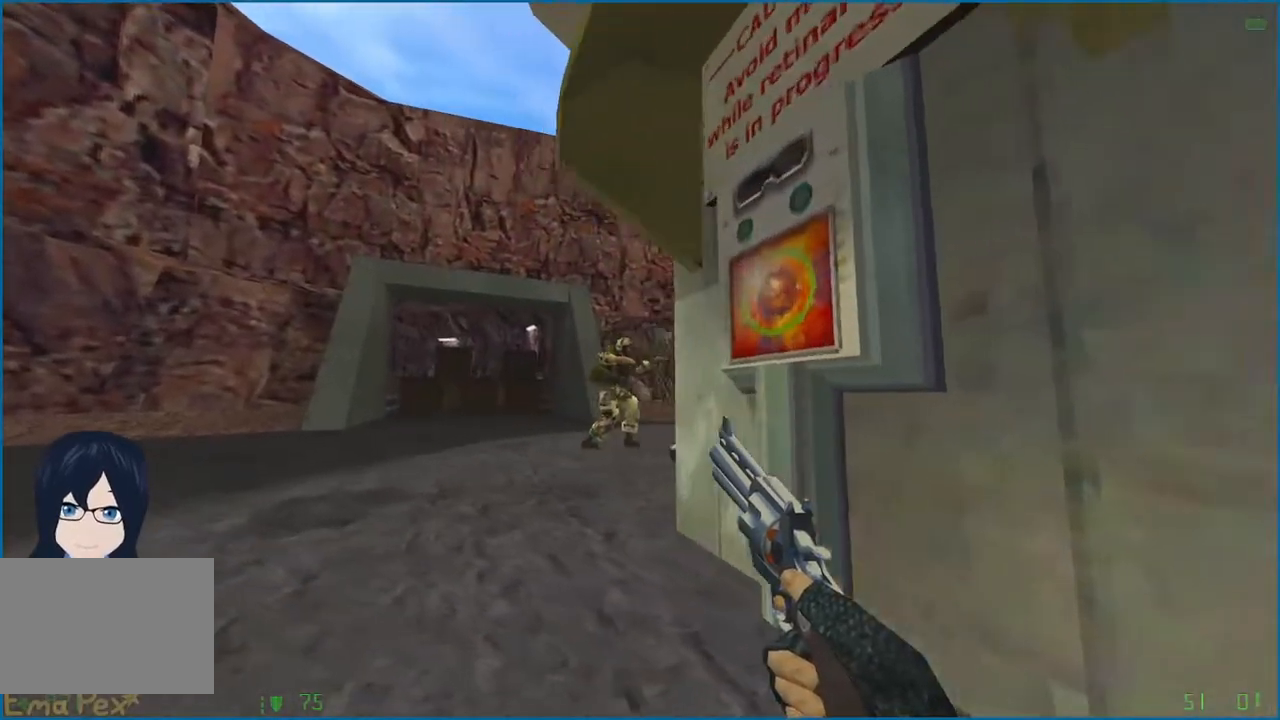
{"keys": ["ctrl"], "mouse": [], "events": [[20, "a", "up"], [60, "w", "up"], [80, "d", "up"], [300, "mouse_left", "down"], [360, "mouse_left", "up"]]}